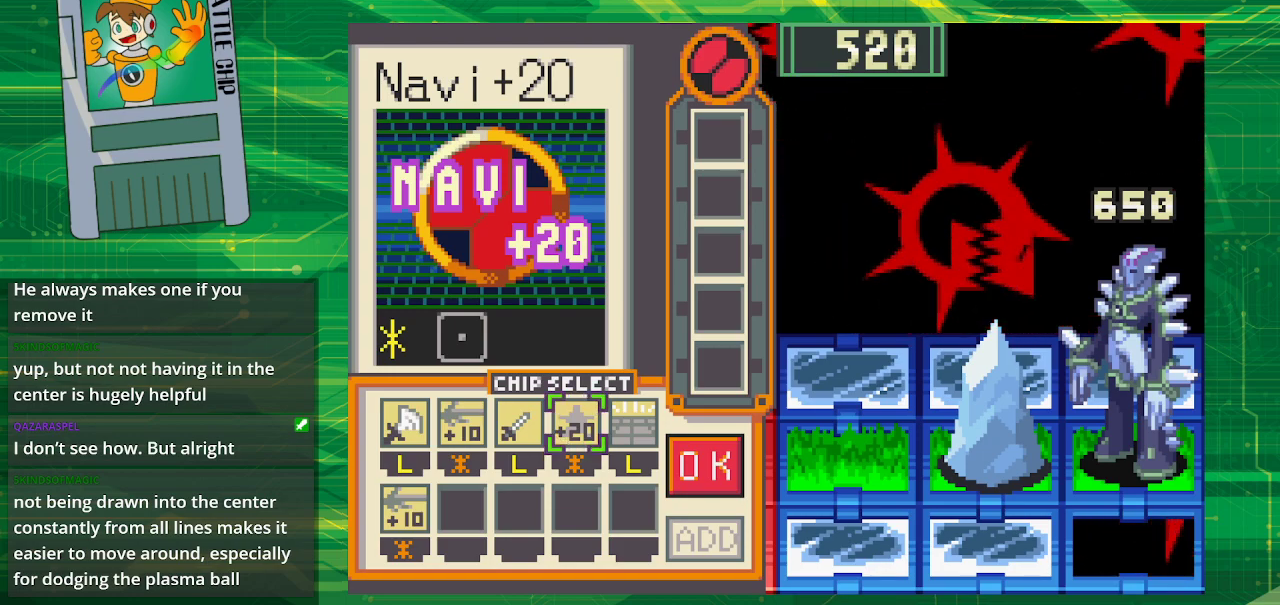
Gameplay with a controller (Nintendo layout); each line is a JSON object with the inputs held at the frame after it. "events" lists button and stick changes between this image and that frame as [ms after this image, input, new state], when the widget could be followed in between. Not read: L1 L3 R1 R3.
{"buttons": [], "events": [[367, "DPAD_RIGHT", "down"], [500, "DPAD_RIGHT", "up"]]}
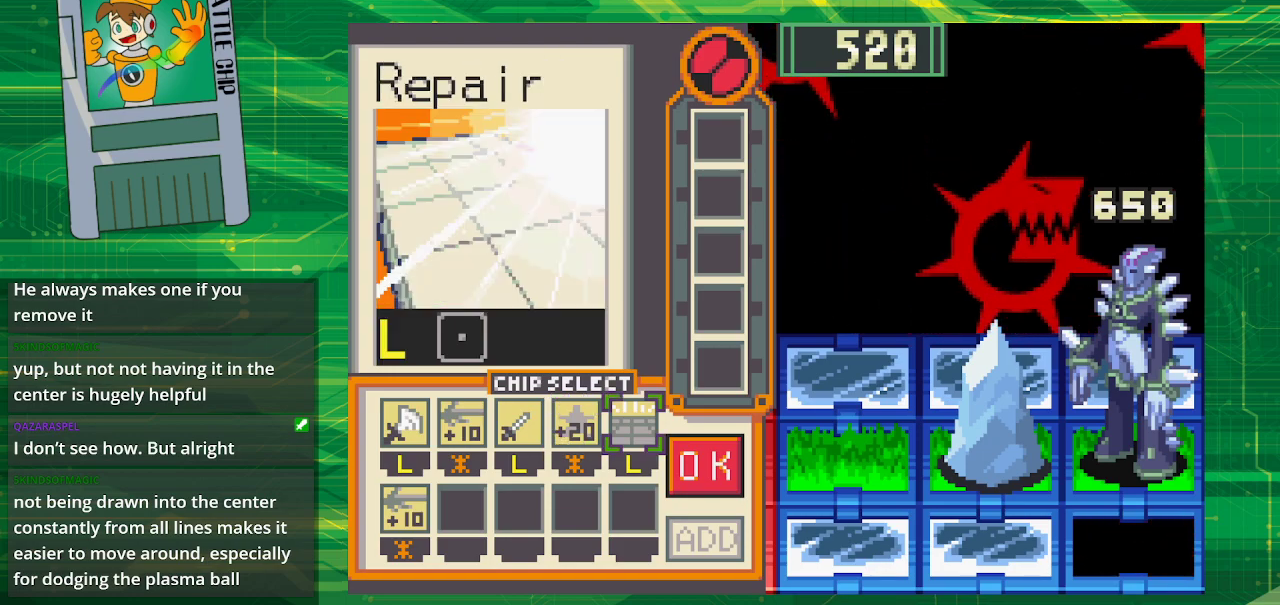
{"buttons": ["DPAD_RIGHT"], "events": [[17, "A", "down"], [200, "A", "up"], [233, "DPAD_RIGHT", "down"], [300, "DPAD_RIGHT", "up"], [400, "DPAD_RIGHT", "down"]]}
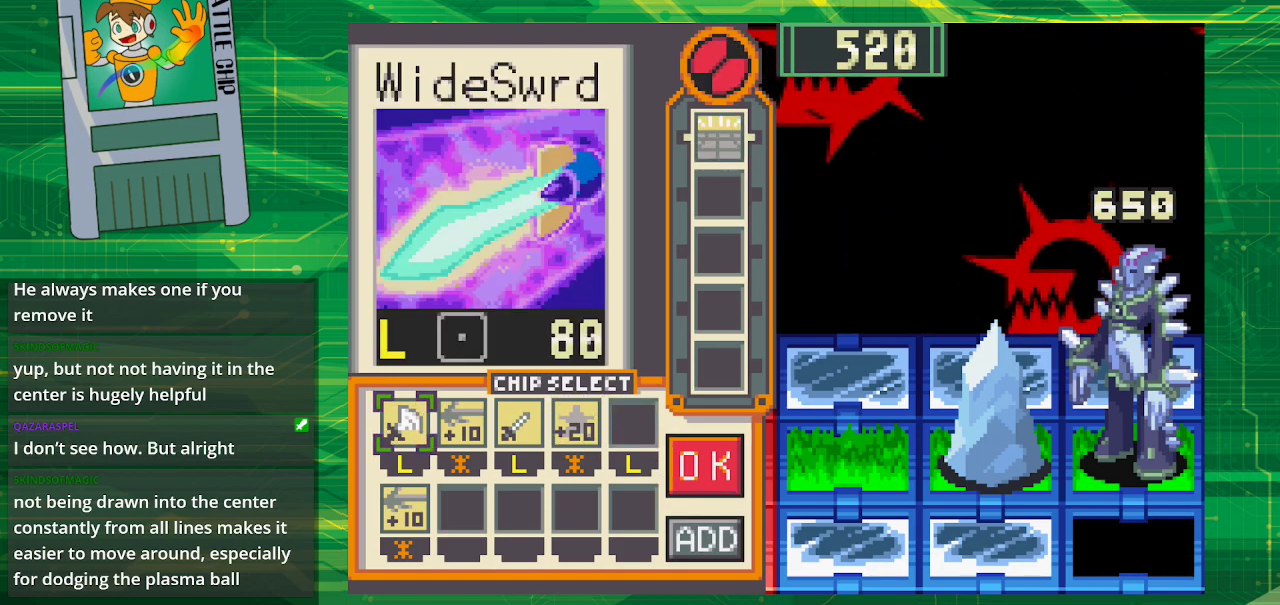
{"buttons": [], "events": [[17, "DPAD_RIGHT", "up"], [350, "DPAD_LEFT", "down"], [483, "DPAD_LEFT", "up"]]}
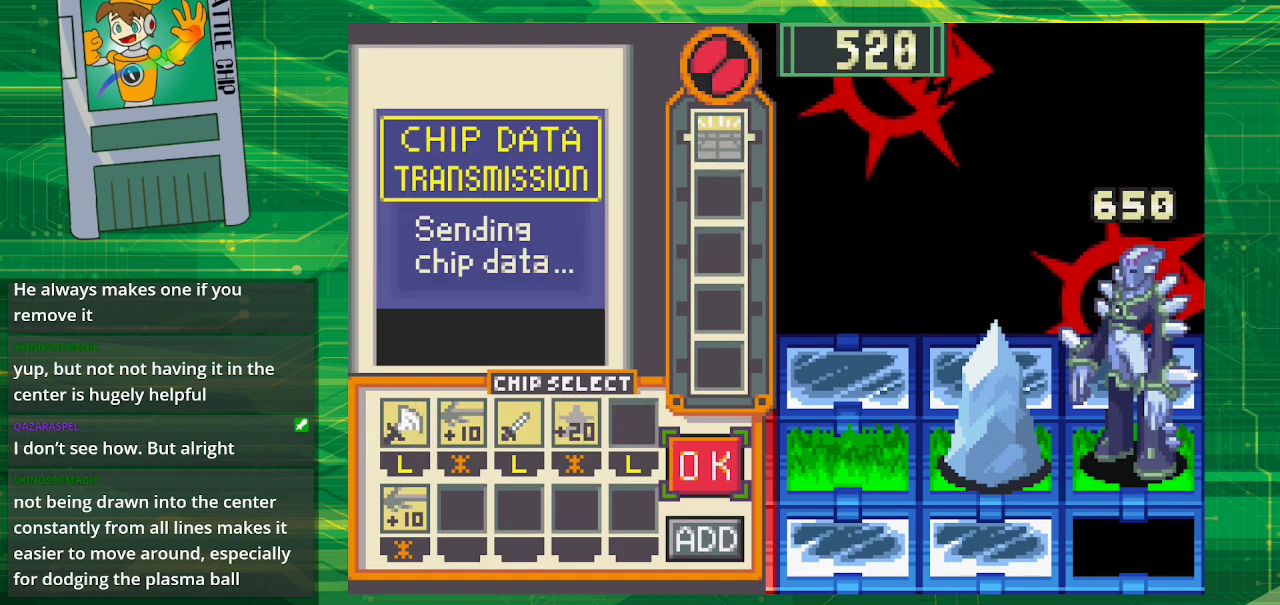
{"buttons": [], "events": [[67, "DPAD_DOWN", "down"], [217, "DPAD_DOWN", "up"], [300, "A", "down"], [500, "A", "up"]]}
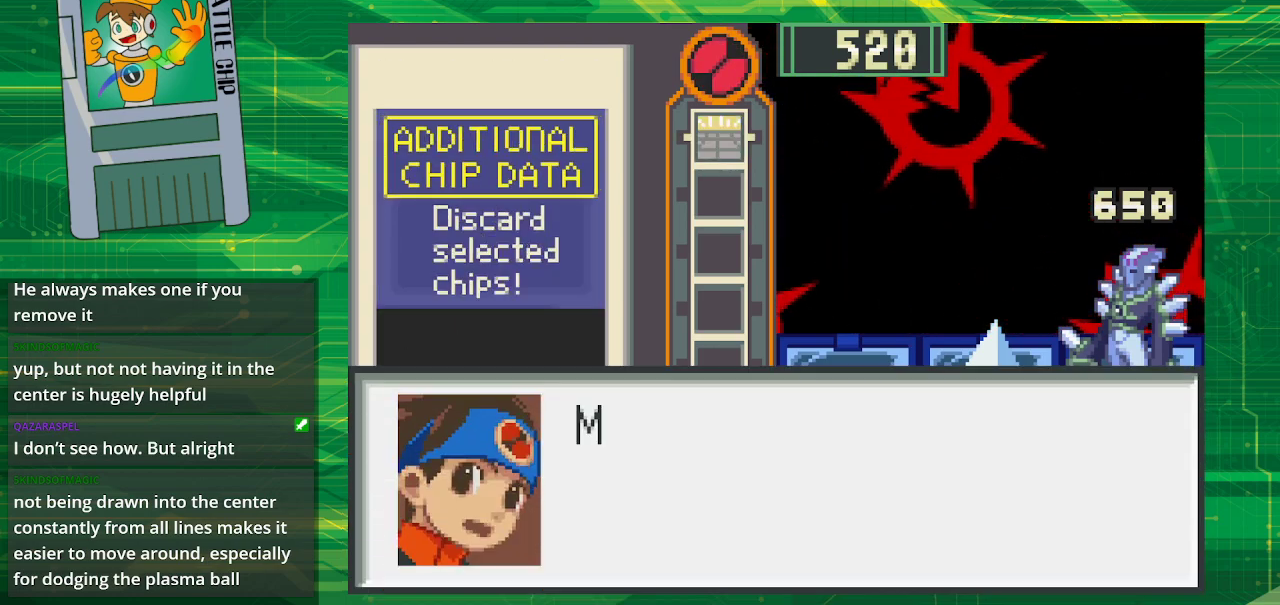
{"buttons": ["A"], "events": [[117, "A", "down"], [250, "A", "up"], [467, "A", "down"]]}
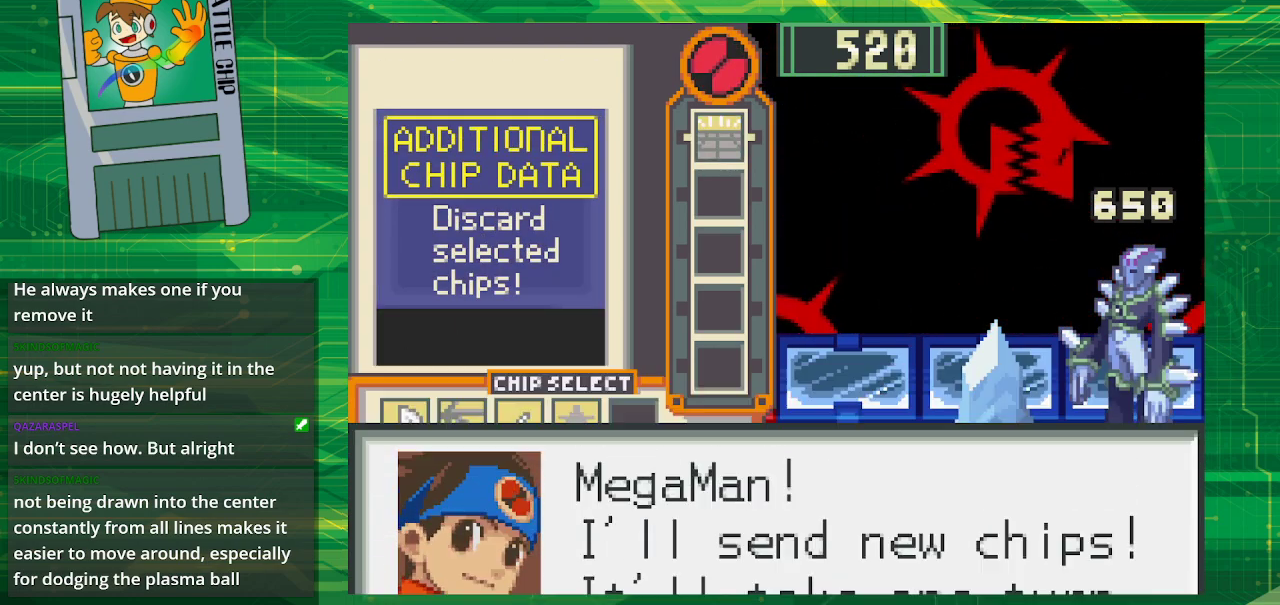
{"buttons": [], "events": [[117, "A", "up"], [317, "A", "down"], [450, "A", "up"]]}
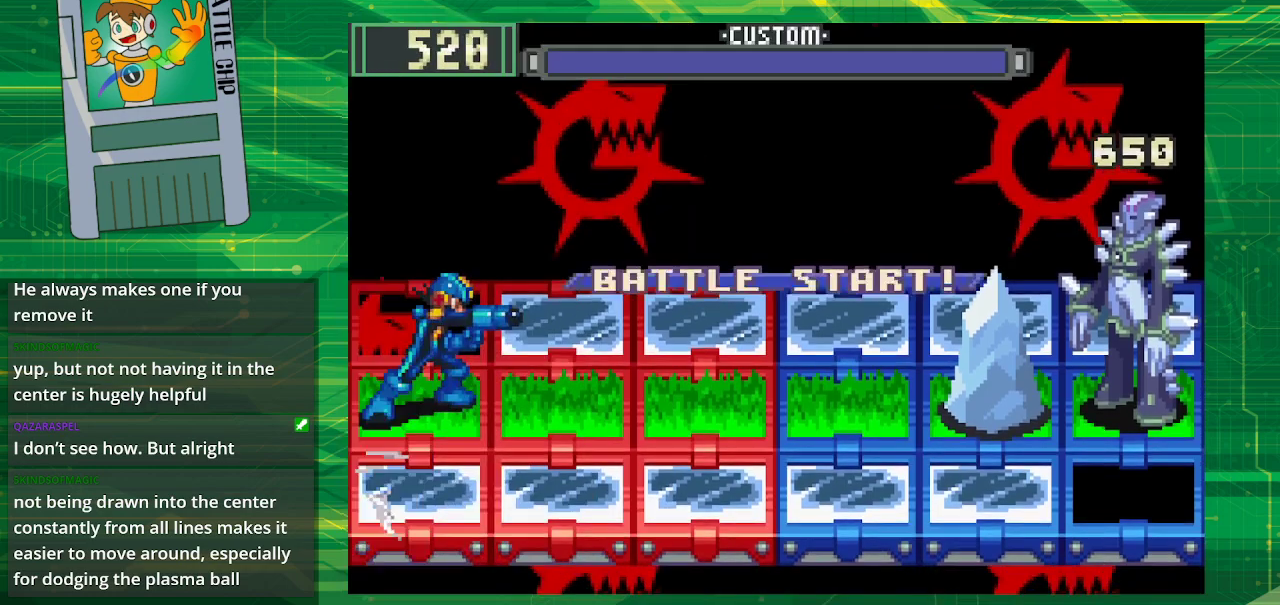
{"buttons": ["B"], "events": [[117, "B", "down"]]}
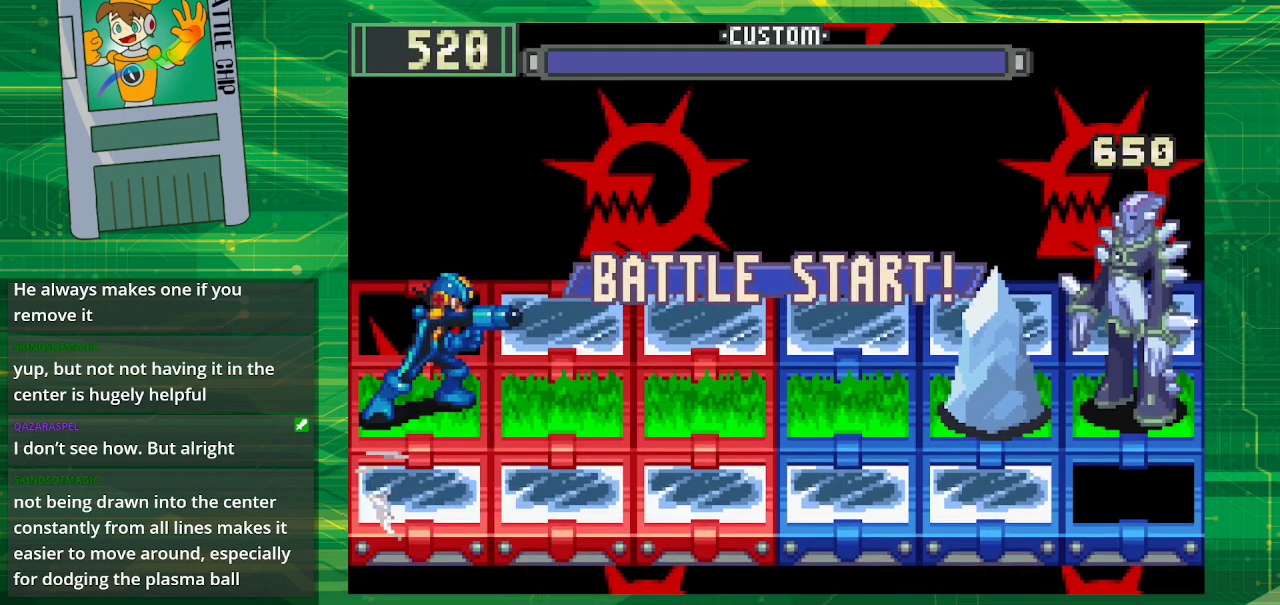
{"buttons": ["B"], "events": []}
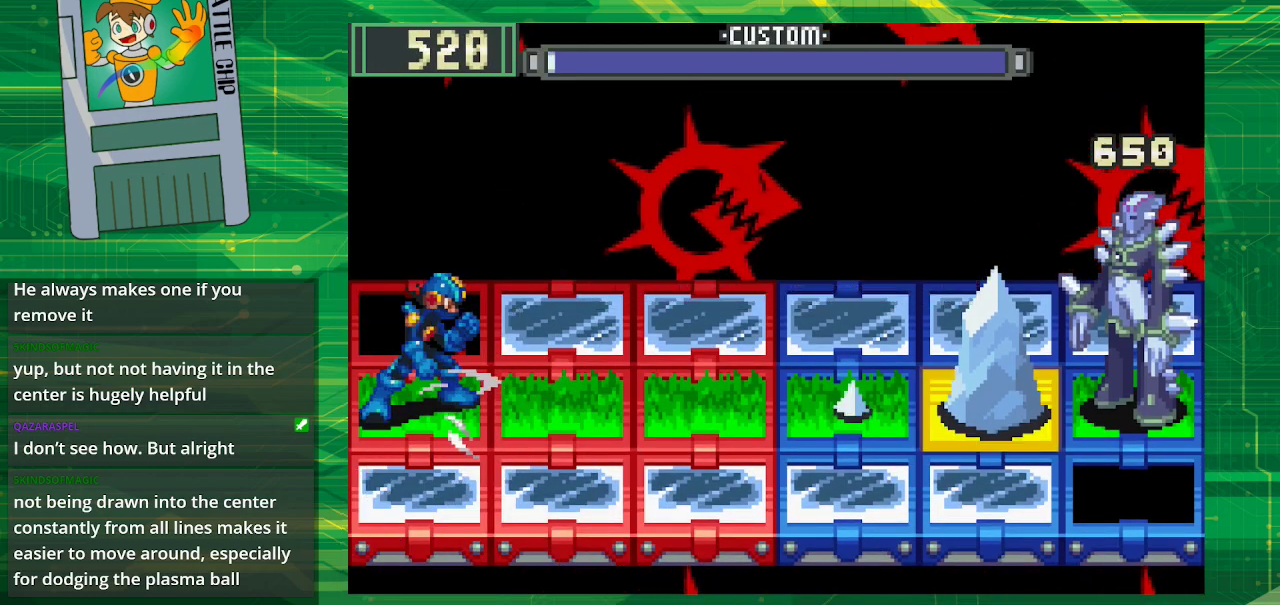
{"buttons": ["B"], "events": []}
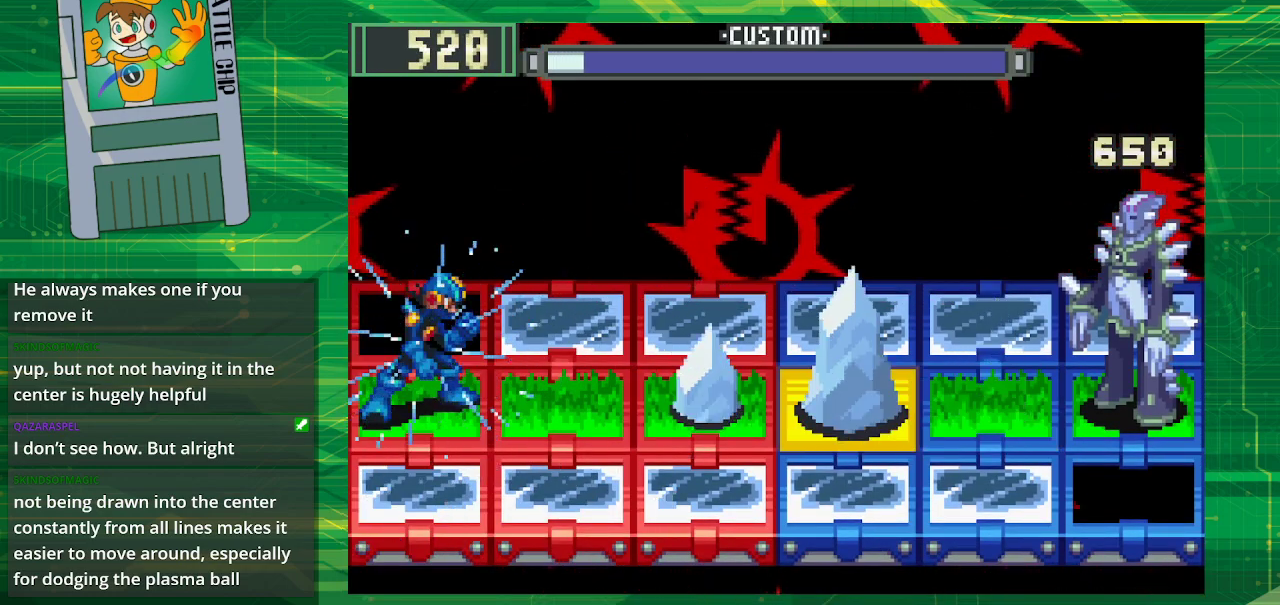
{"buttons": ["B"], "events": []}
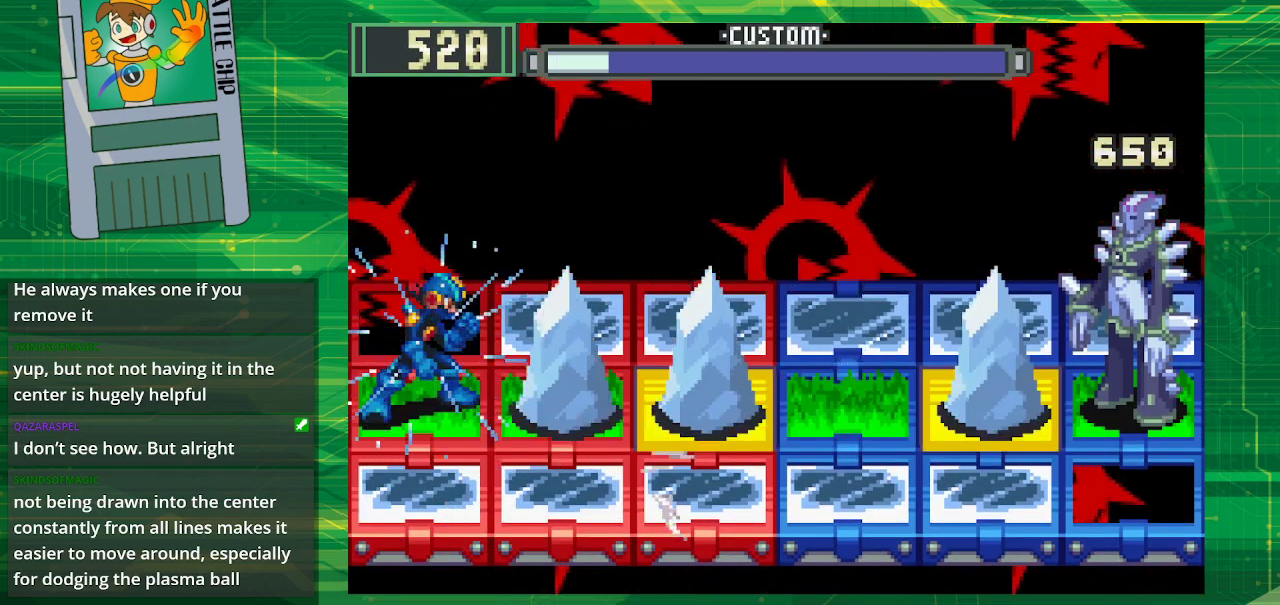
{"buttons": ["B"], "events": [[117, "DPAD_DOWN", "down"], [250, "DPAD_DOWN", "up"]]}
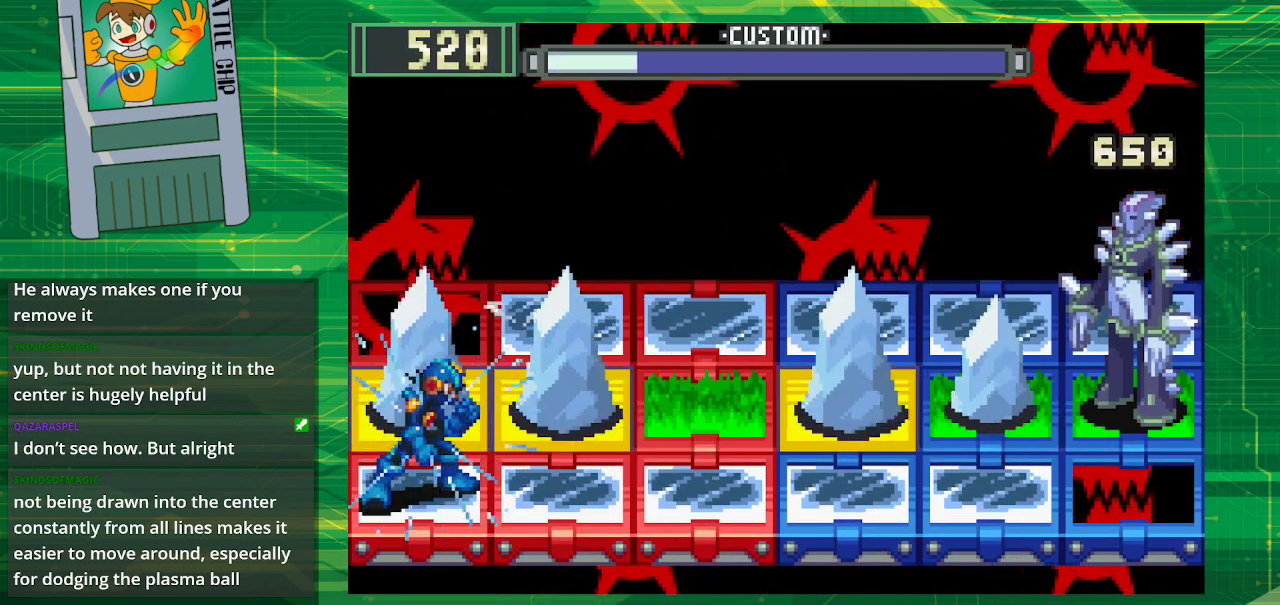
{"buttons": ["B"], "events": []}
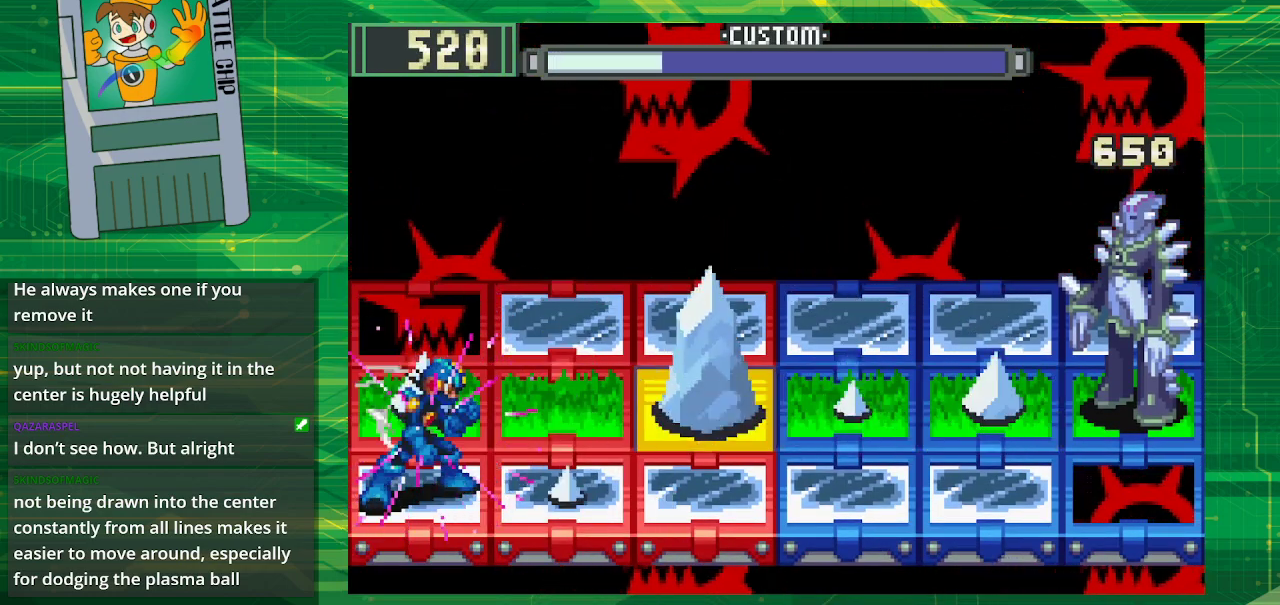
{"buttons": ["B"], "events": [[350, "DPAD_UP", "down"], [467, "DPAD_UP", "up"]]}
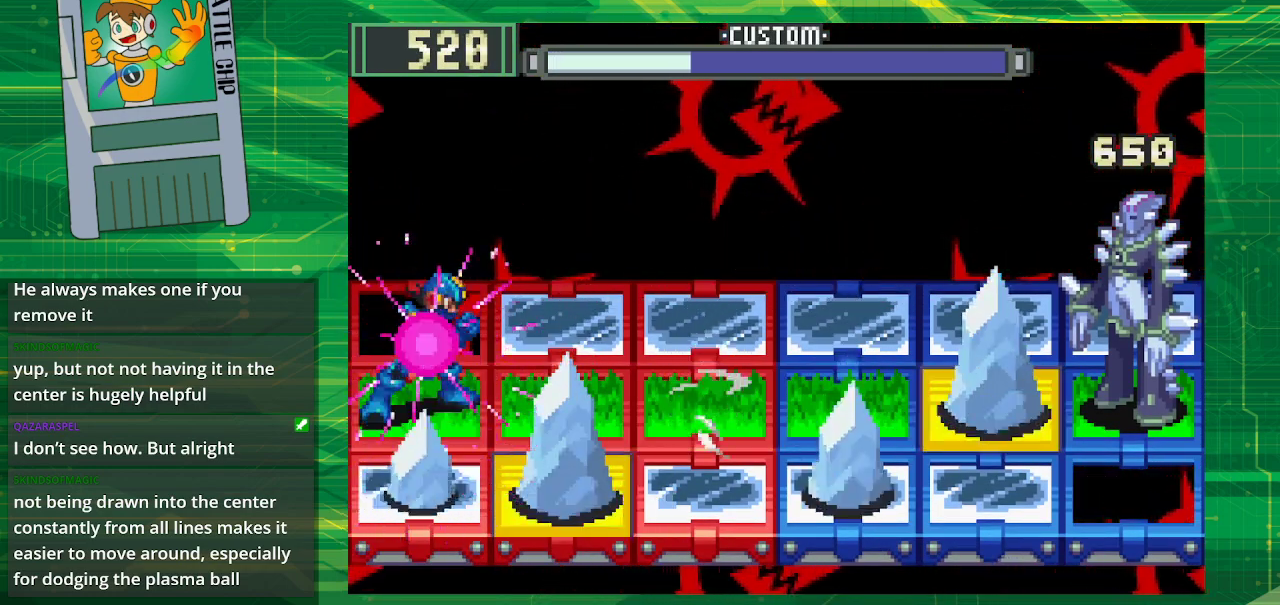
{"buttons": ["B"], "events": []}
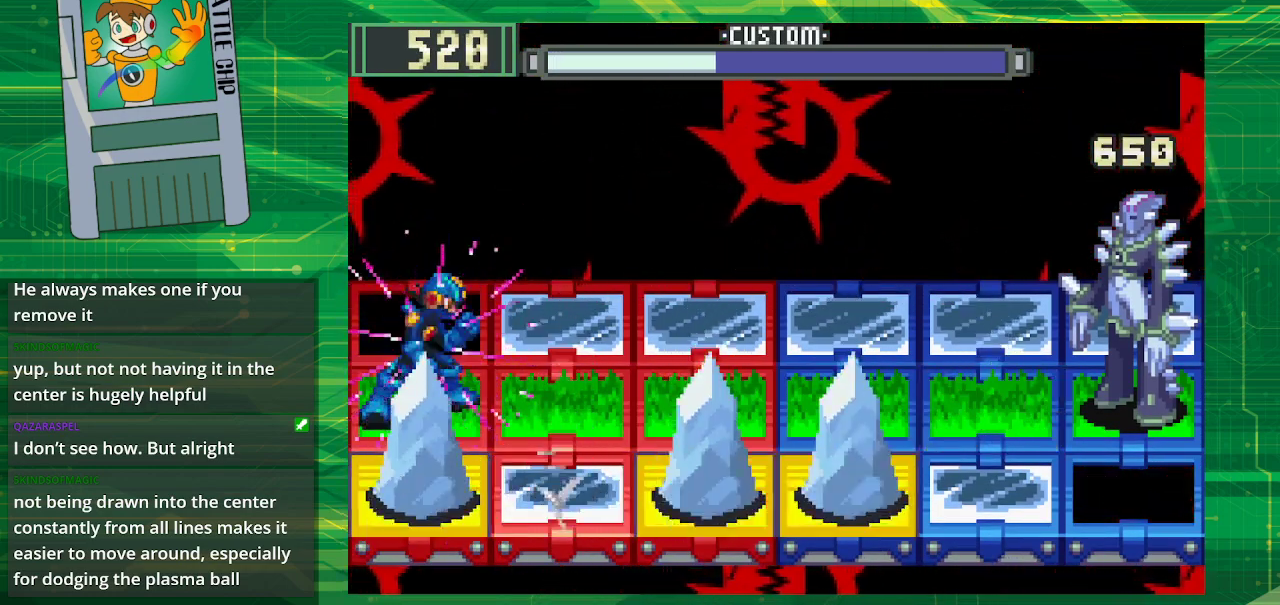
{"buttons": ["B", "DPAD_DOWN"], "events": [[417, "DPAD_DOWN", "down"]]}
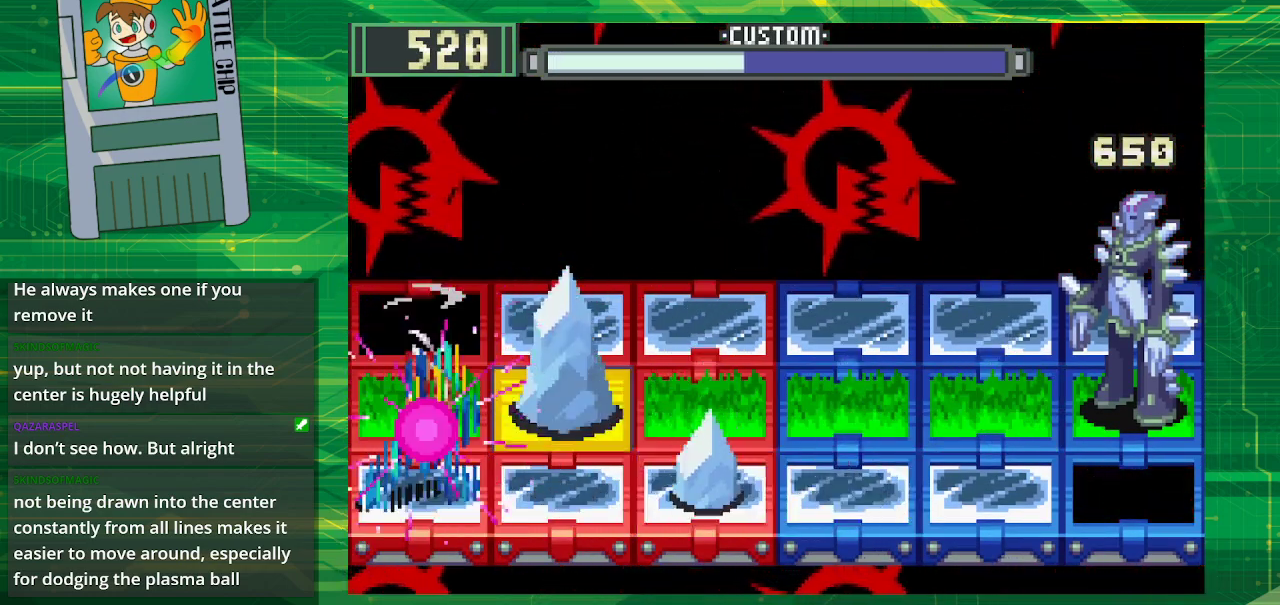
{"buttons": ["B"], "events": [[67, "DPAD_DOWN", "up"]]}
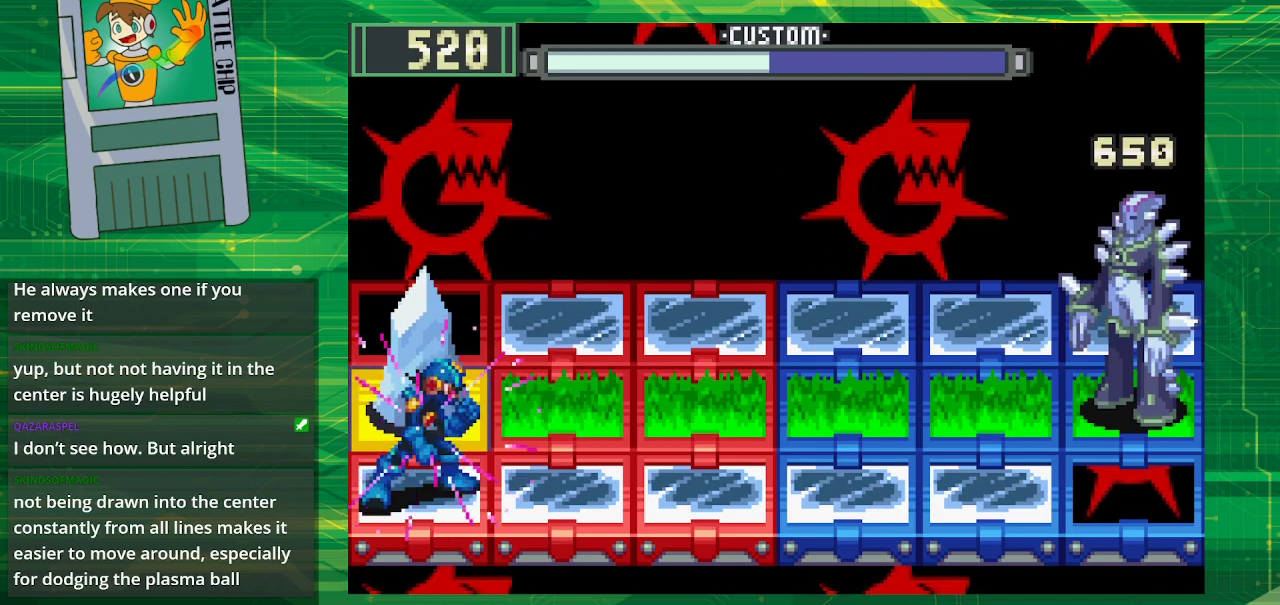
{"buttons": ["B"], "events": [[383, "DPAD_RIGHT", "down"], [500, "DPAD_RIGHT", "up"]]}
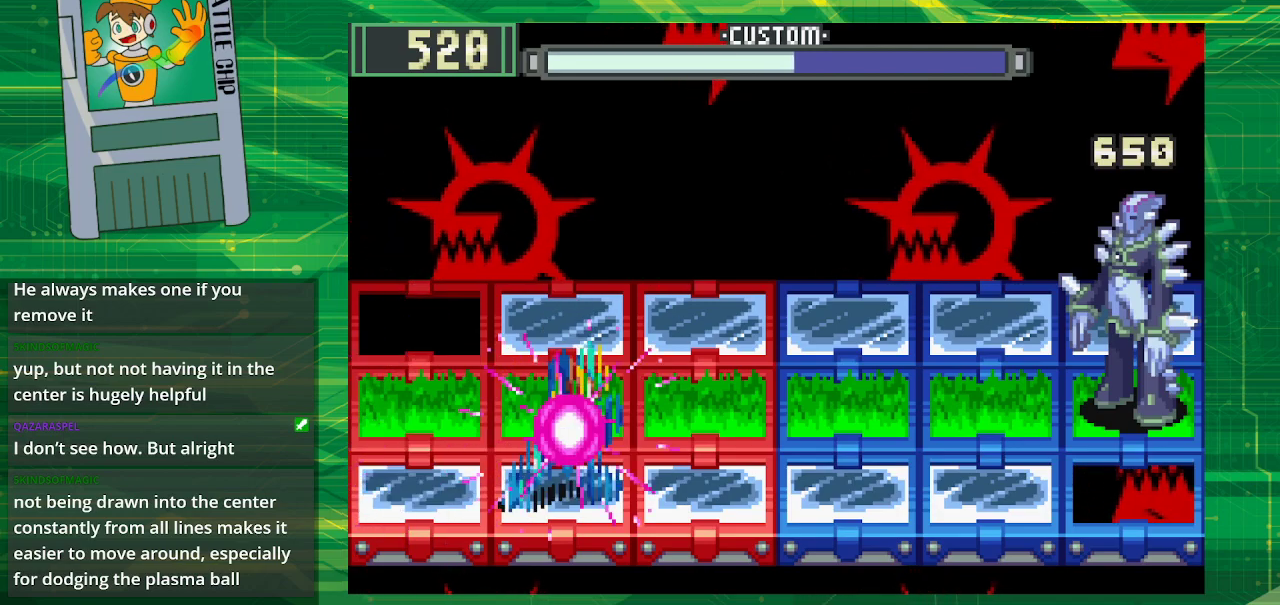
{"buttons": ["B"], "events": [[183, "DPAD_UP", "down"], [317, "DPAD_UP", "up"]]}
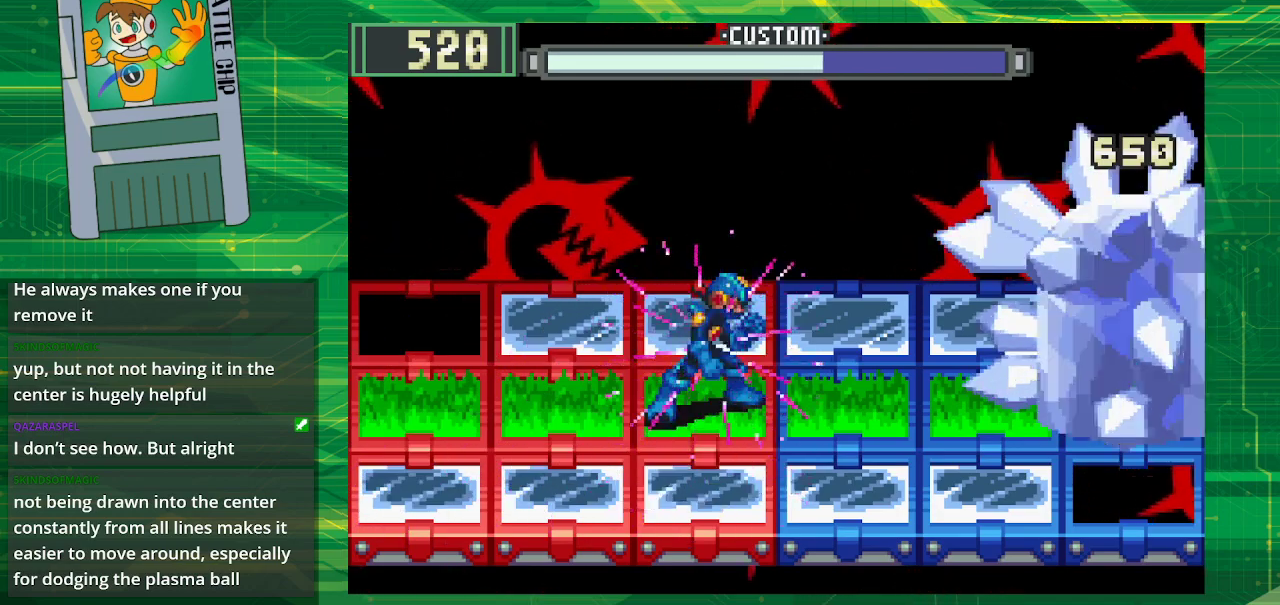
{"buttons": [], "events": [[283, "B", "up"], [400, "B", "down"], [500, "B", "up"]]}
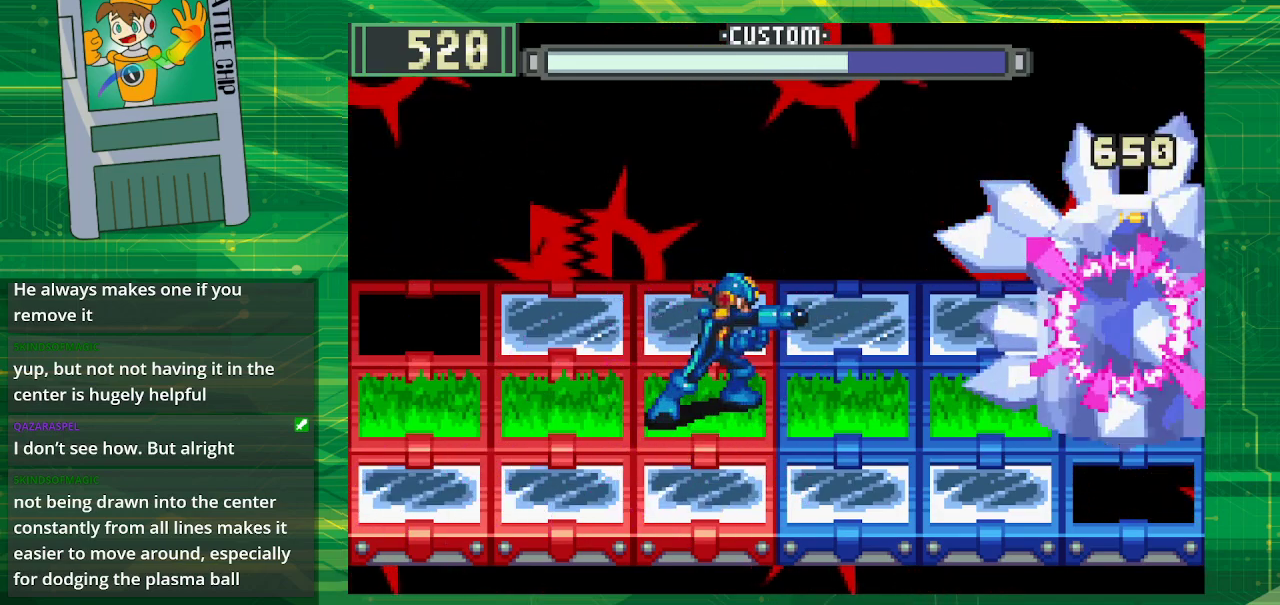
{"buttons": [], "events": [[83, "B", "down"], [167, "B", "up"], [250, "DPAD_RIGHT", "down"], [267, "B", "down"], [283, "DPAD_RIGHT", "up"], [367, "B", "up"], [417, "B", "down"], [500, "B", "up"]]}
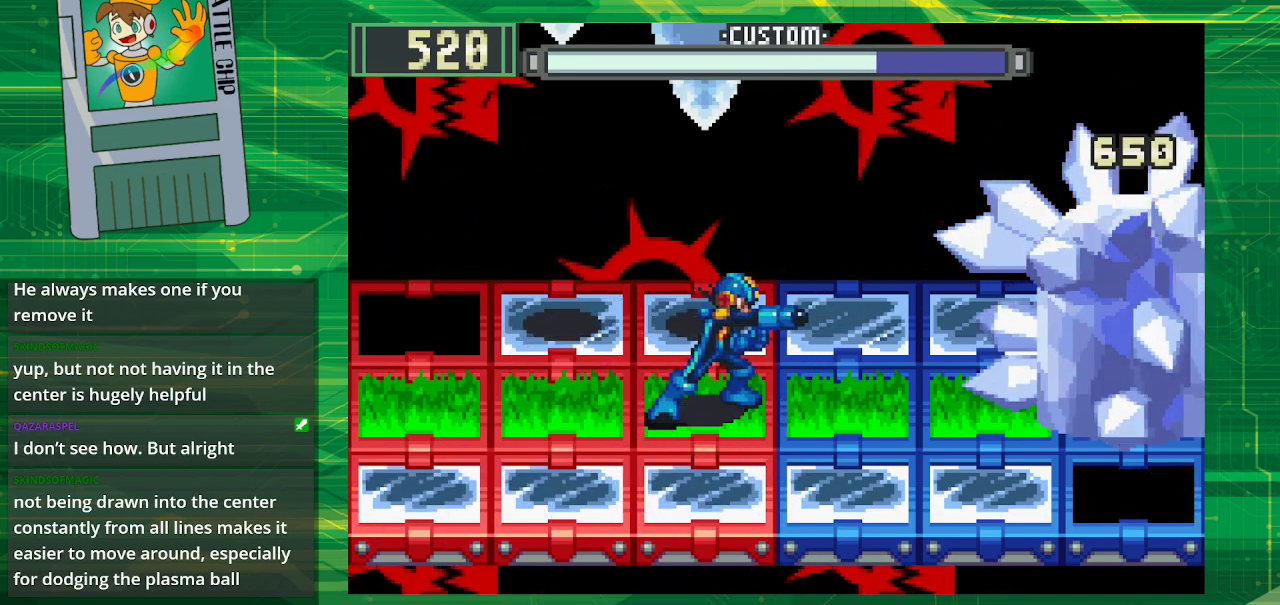
{"buttons": ["B"], "events": [[83, "B", "down"], [150, "B", "up"], [283, "B", "down"], [333, "B", "up"], [333, "DPAD_LEFT", "down"], [433, "B", "down"], [467, "DPAD_LEFT", "up"]]}
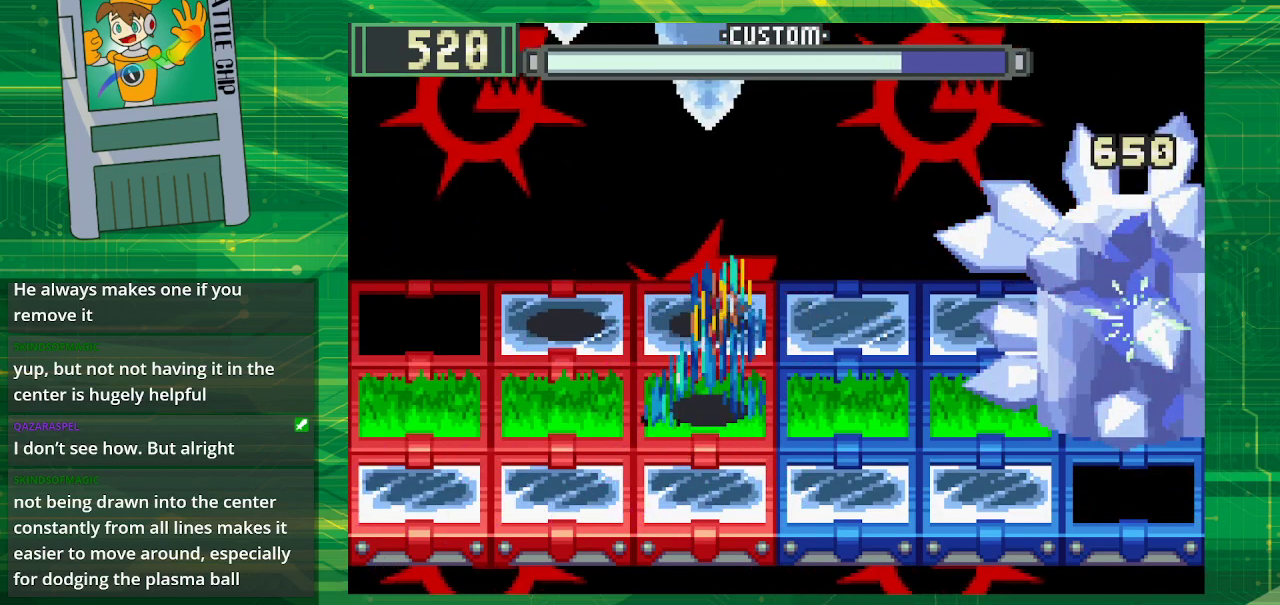
{"buttons": [], "events": [[67, "B", "up"], [117, "DPAD_LEFT", "down"], [133, "B", "down"], [183, "DPAD_LEFT", "up"], [250, "B", "up"], [333, "B", "down"], [467, "B", "up"]]}
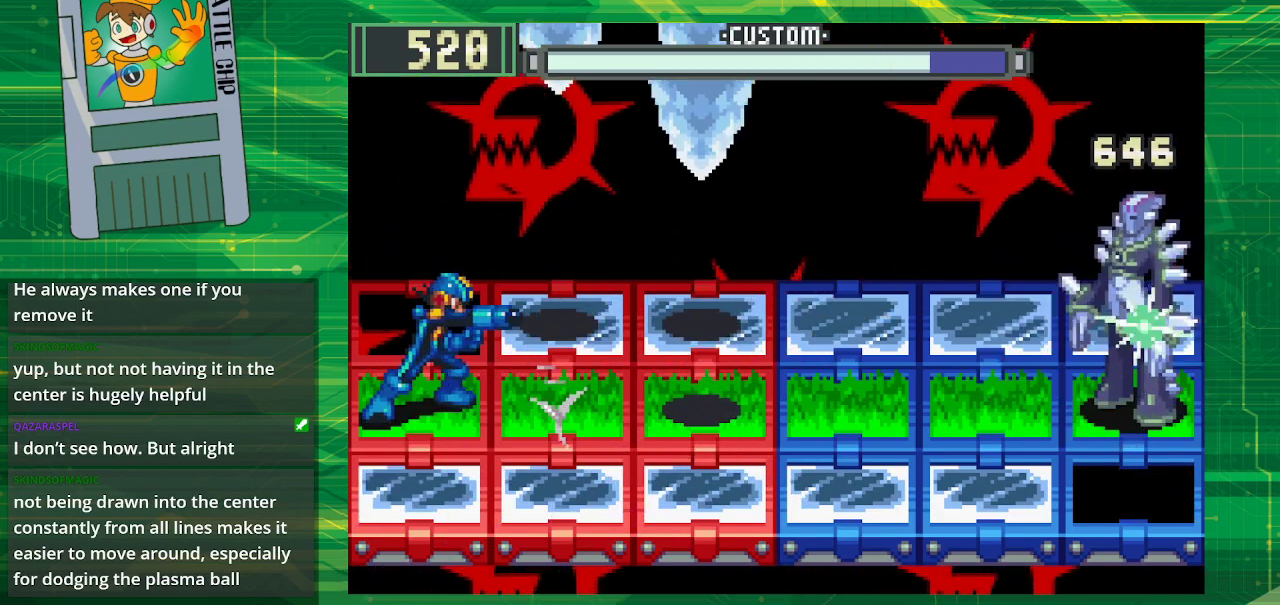
{"buttons": ["B"], "events": [[33, "B", "down"], [133, "B", "up"], [267, "B", "down"], [350, "B", "up"], [450, "B", "down"]]}
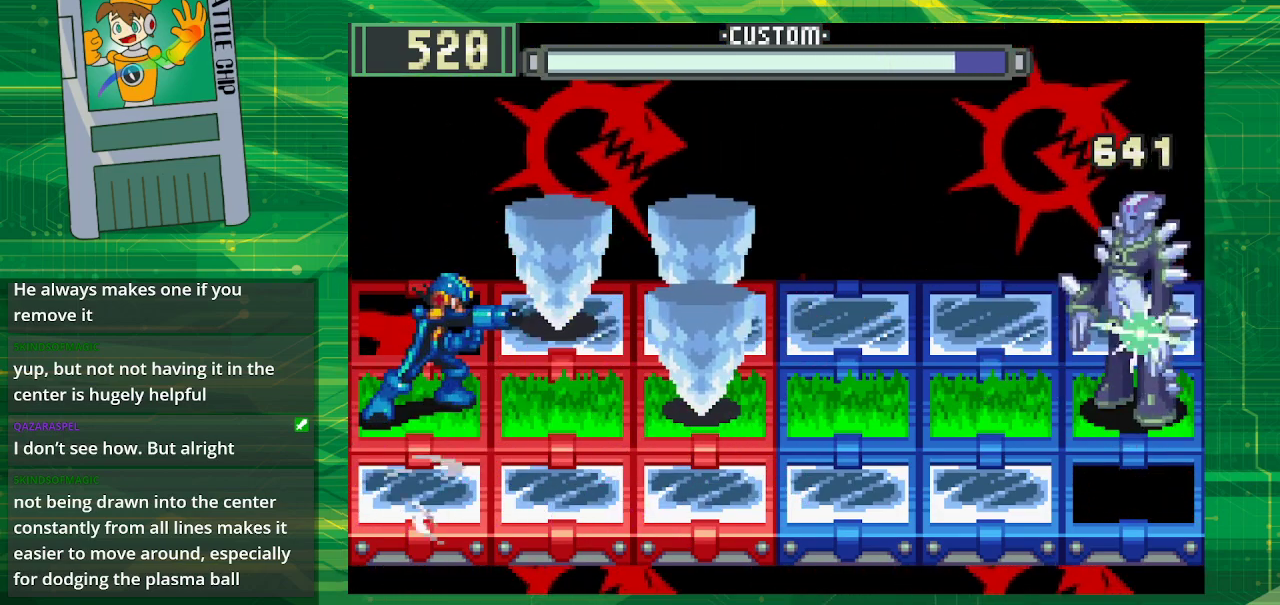
{"buttons": [], "events": [[17, "B", "up"], [133, "B", "down"], [233, "B", "up"], [333, "B", "down"], [433, "B", "up"]]}
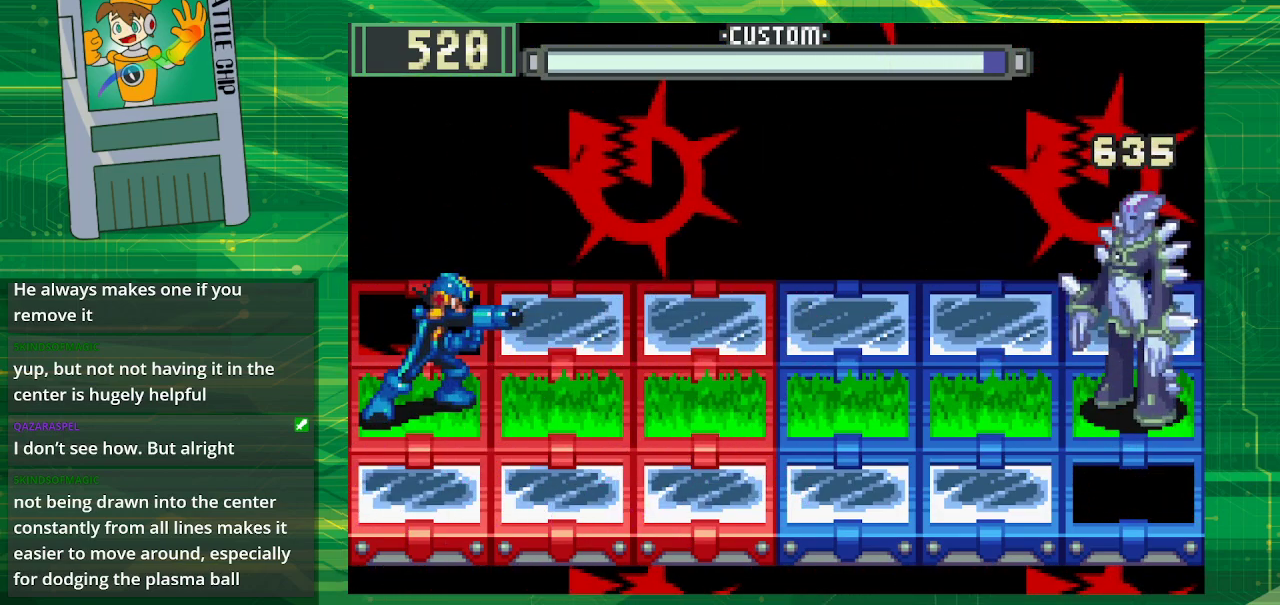
{"buttons": ["B", "DPAD_RIGHT"], "events": [[33, "DPAD_RIGHT", "down"], [50, "B", "down"], [133, "B", "up"], [150, "DPAD_RIGHT", "up"], [233, "B", "down"], [333, "B", "up"], [417, "DPAD_RIGHT", "down"], [433, "B", "down"]]}
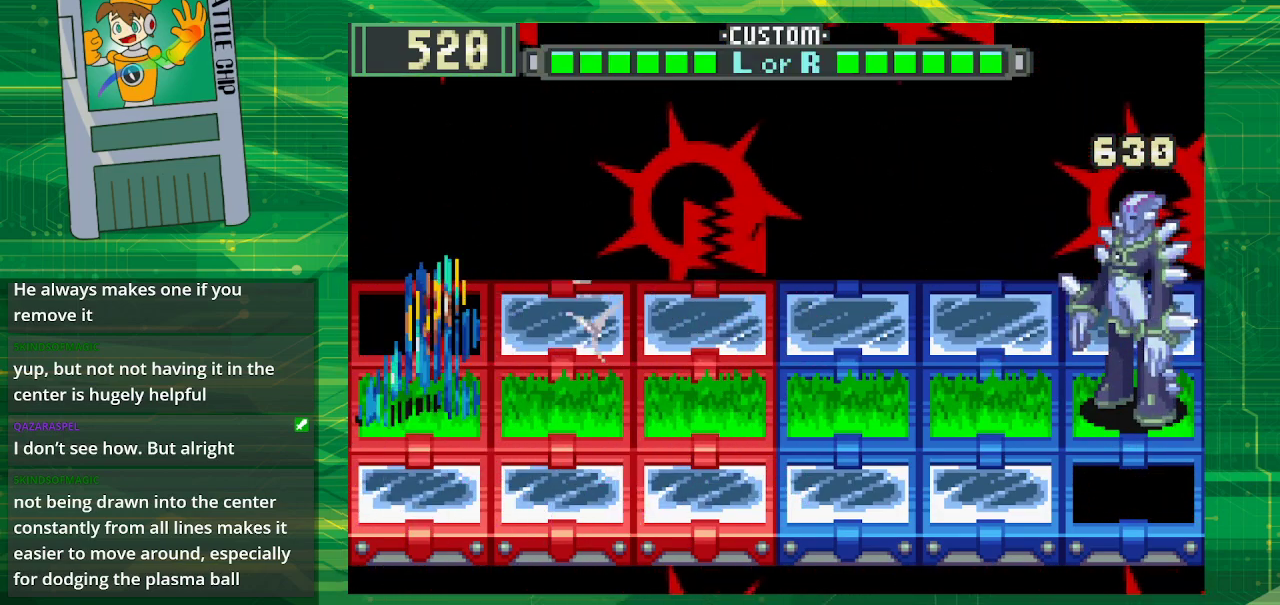
{"buttons": [], "events": [[33, "B", "up"], [33, "DPAD_RIGHT", "up"], [117, "B", "down"], [133, "DPAD_RIGHT", "down"], [250, "B", "up"], [300, "DPAD_RIGHT", "up"], [333, "B", "down"], [383, "DPAD_RIGHT", "down"], [467, "B", "up"], [500, "DPAD_RIGHT", "up"]]}
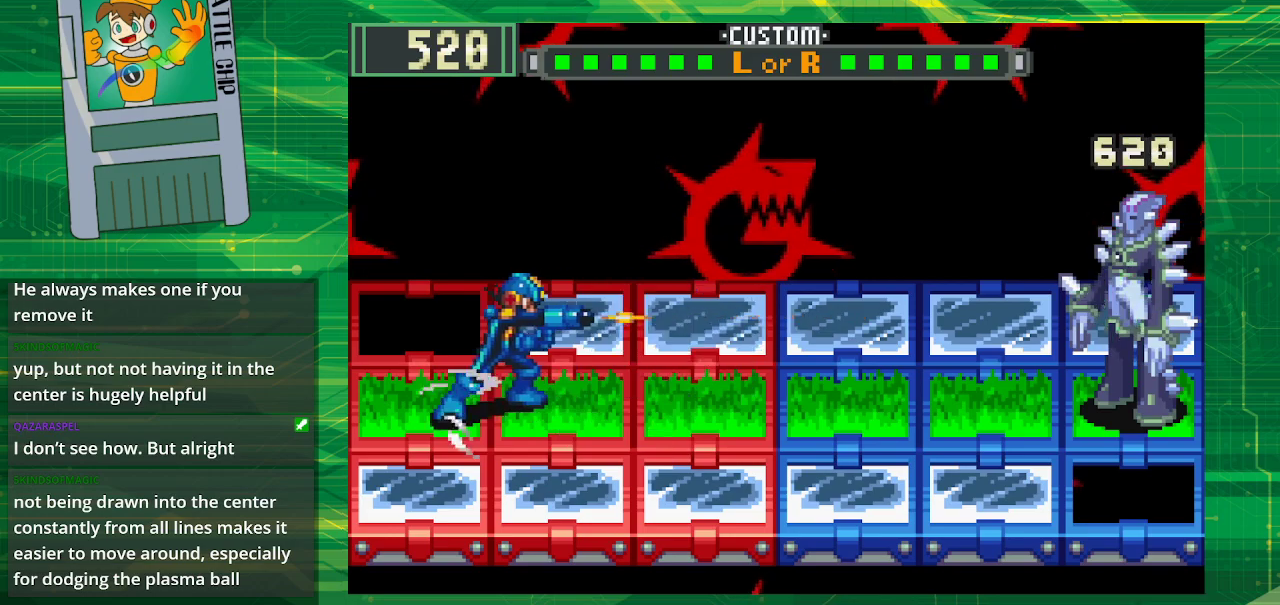
{"buttons": ["DPAD_RIGHT"], "events": [[83, "B", "down"], [200, "B", "up"], [233, "DPAD_RIGHT", "down"], [283, "B", "down"], [400, "DPAD_RIGHT", "up"], [467, "B", "up"], [500, "DPAD_RIGHT", "down"]]}
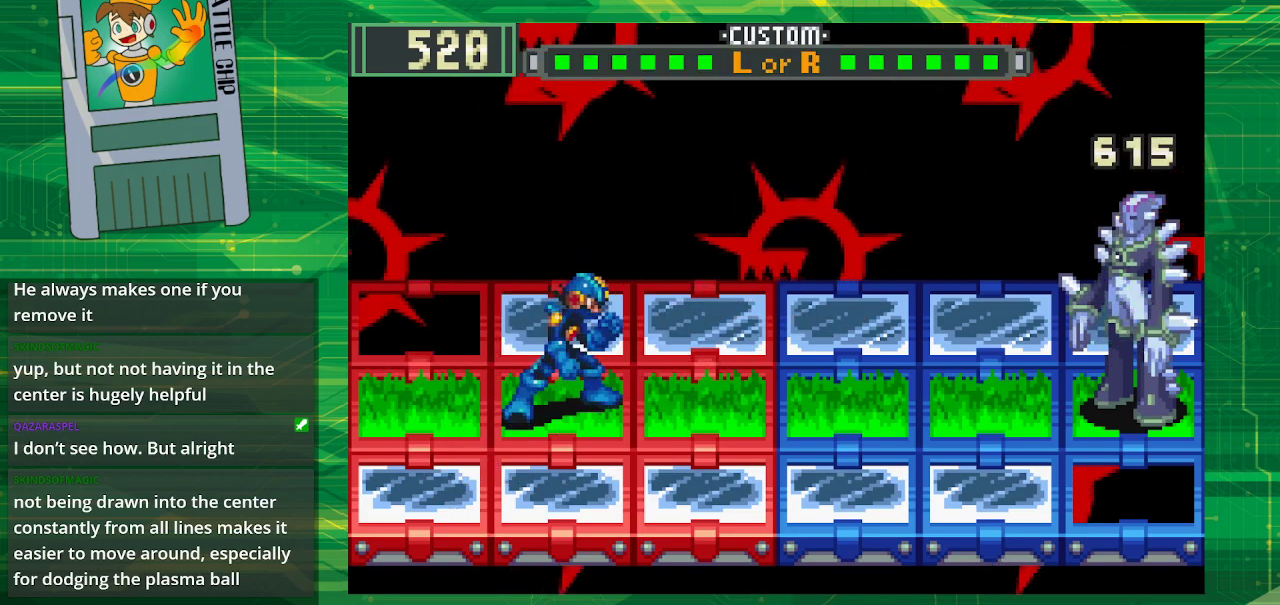
{"buttons": ["B"], "events": [[50, "B", "down"], [117, "DPAD_RIGHT", "up"], [150, "B", "up"], [217, "DPAD_RIGHT", "down"], [250, "B", "down"], [333, "DPAD_RIGHT", "up"], [400, "B", "up"], [500, "B", "down"]]}
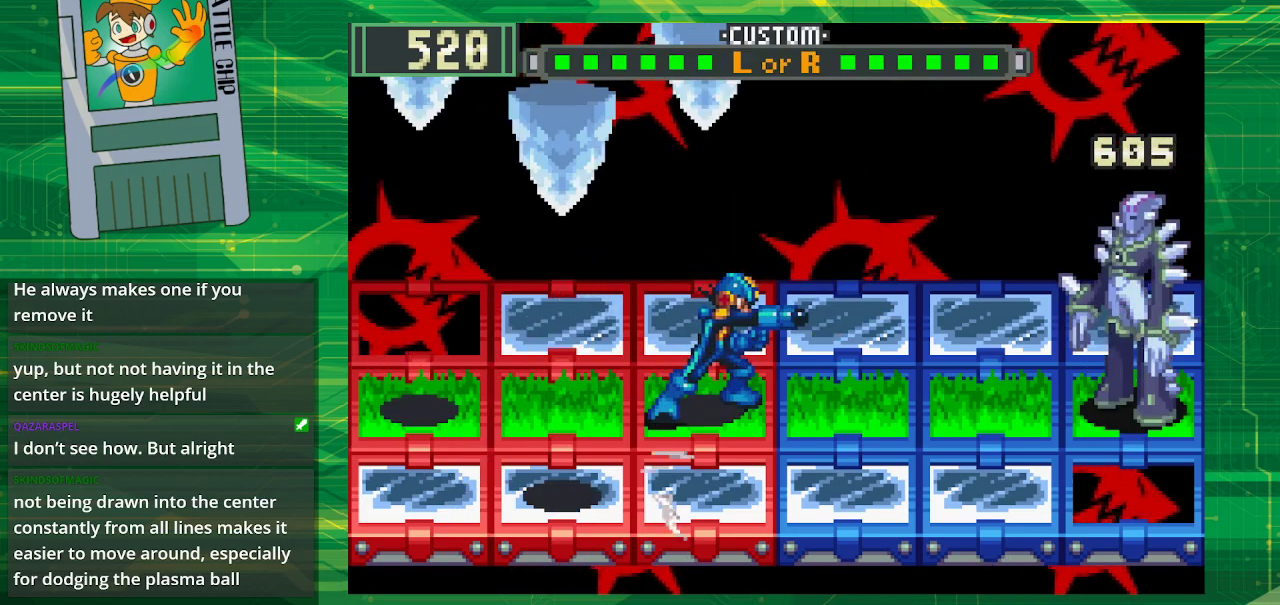
{"buttons": ["B"], "events": [[50, "DPAD_RIGHT", "down"], [117, "B", "up"], [200, "B", "down"], [200, "DPAD_RIGHT", "up"], [267, "DPAD_RIGHT", "down"], [350, "B", "up"], [417, "DPAD_RIGHT", "up"], [467, "B", "down"]]}
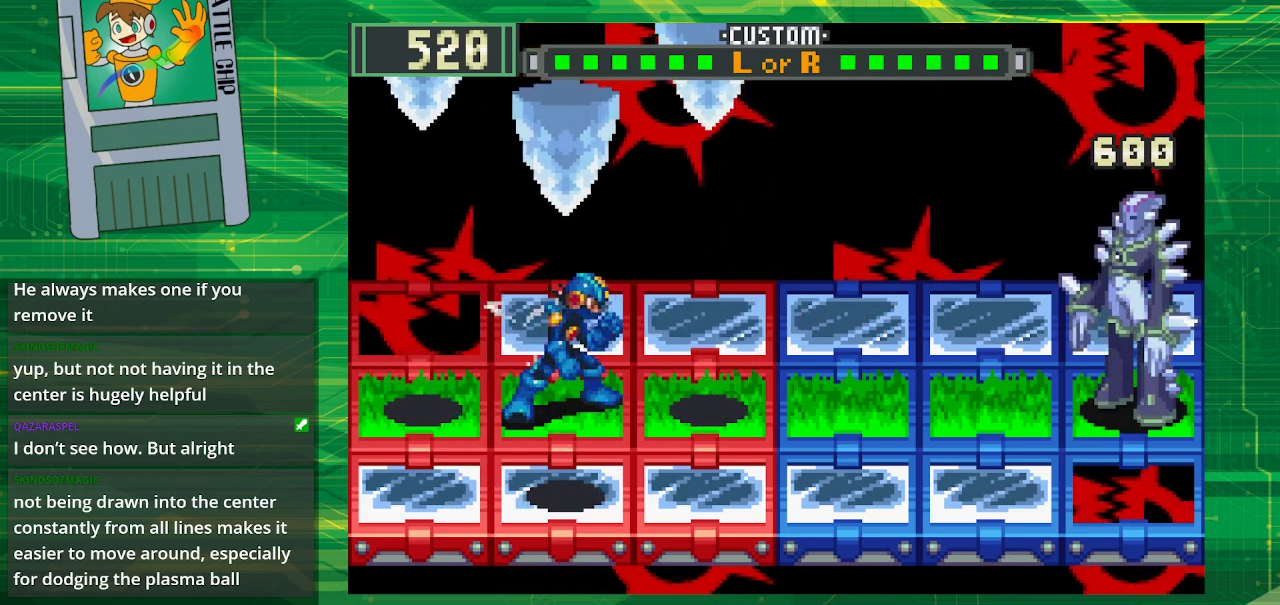
{"buttons": ["B"], "events": [[117, "B", "up"], [117, "DPAD_DOWN", "down"], [183, "B", "down"], [283, "DPAD_DOWN", "up"], [317, "B", "up"], [433, "B", "down"]]}
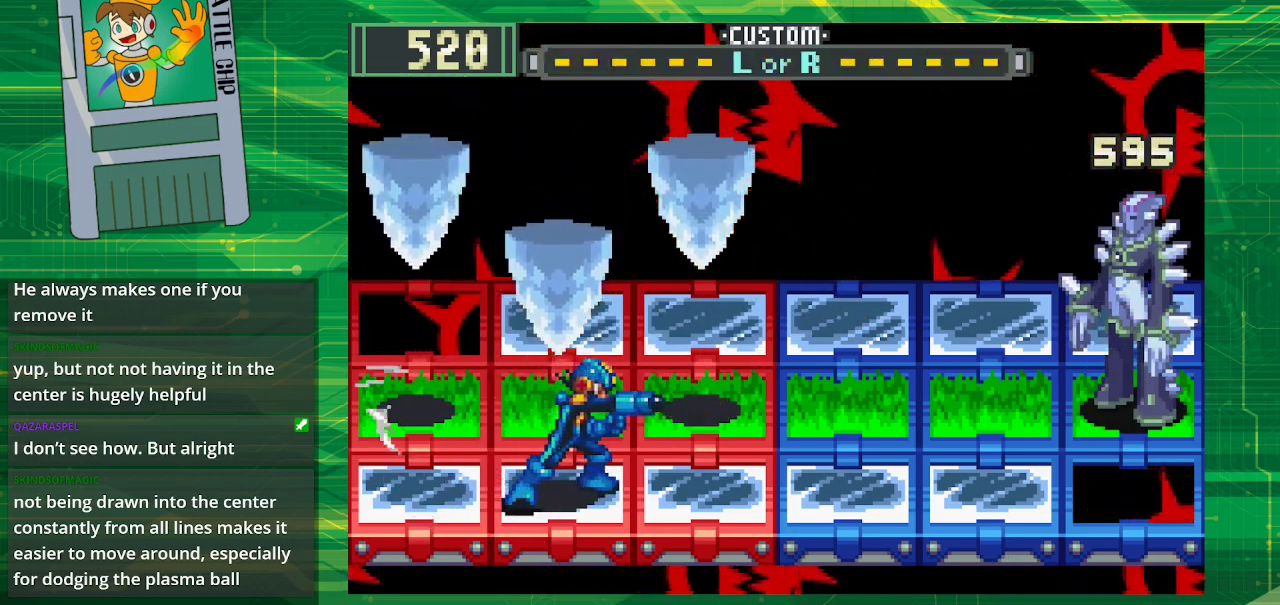
{"buttons": [], "events": [[67, "B", "up"], [183, "DPAD_LEFT", "down"], [200, "B", "down"], [333, "DPAD_LEFT", "up"], [350, "B", "up"]]}